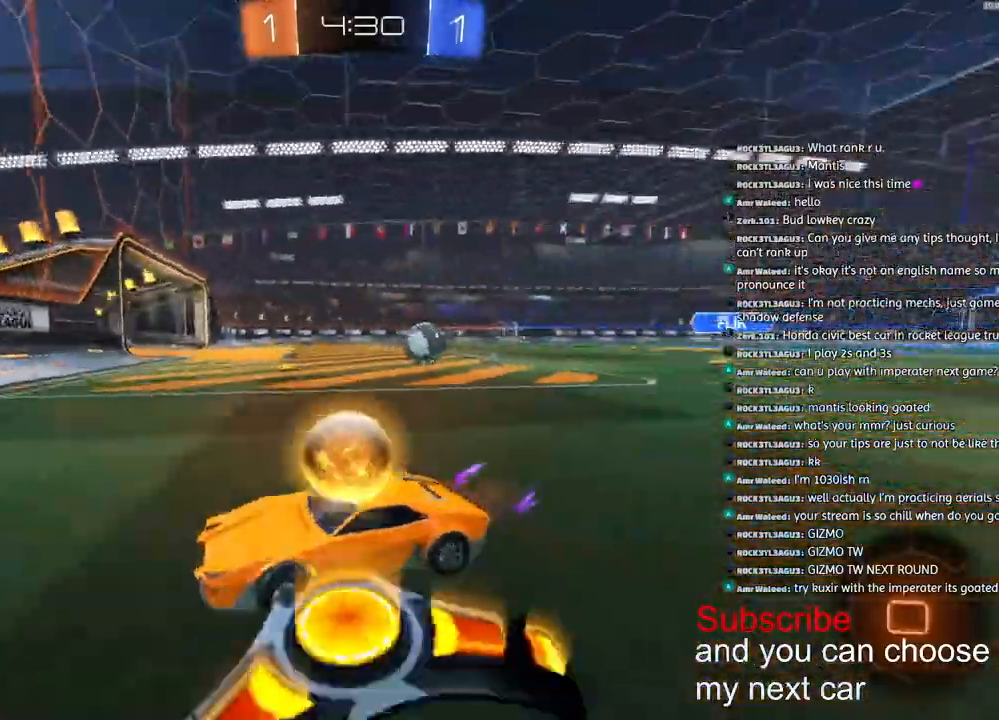
Gameplay with a controller (PlayStation layout); each line is a JSON object with the inputs held at the frame after it. "events" lists button and stick changes between this image and that frame as [ms after this image, input, new state], when the widget could be followed in between.
{"buttons": ["R2"], "left_stick": "right", "right_stick": "center", "events": [[233, "L1", "down"], [333, "L1", "up"]]}
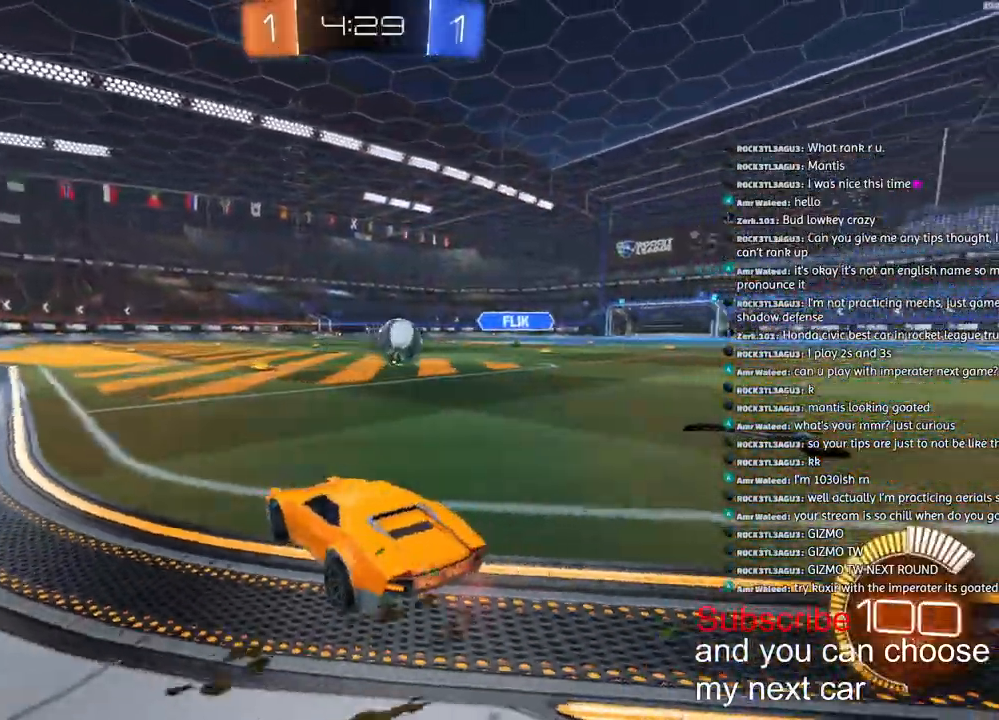
{"buttons": ["R1", "R2"], "left_stick": "center", "right_stick": "center", "events": [[250, "R1", "down"], [500, "left_stick", "center"]]}
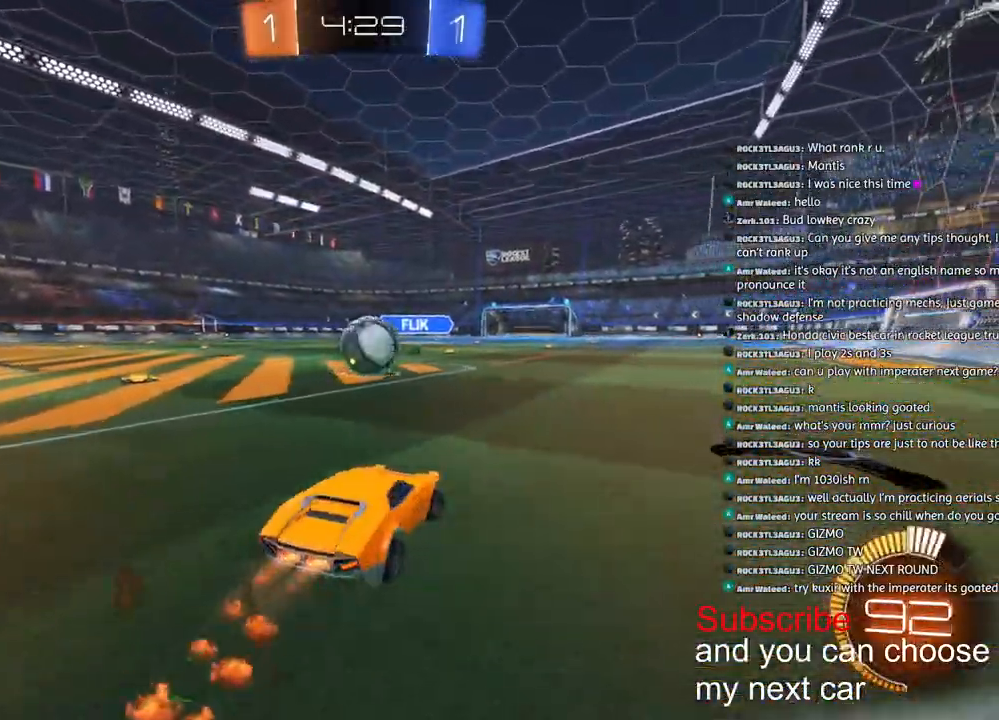
{"buttons": ["CROSS", "R1", "R2"], "left_stick": "center", "right_stick": "center", "events": [[17, "left_stick", "left"], [117, "left_stick", "up-right"], [267, "left_stick", "left"], [350, "left_stick", "center"], [417, "CROSS", "down"]]}
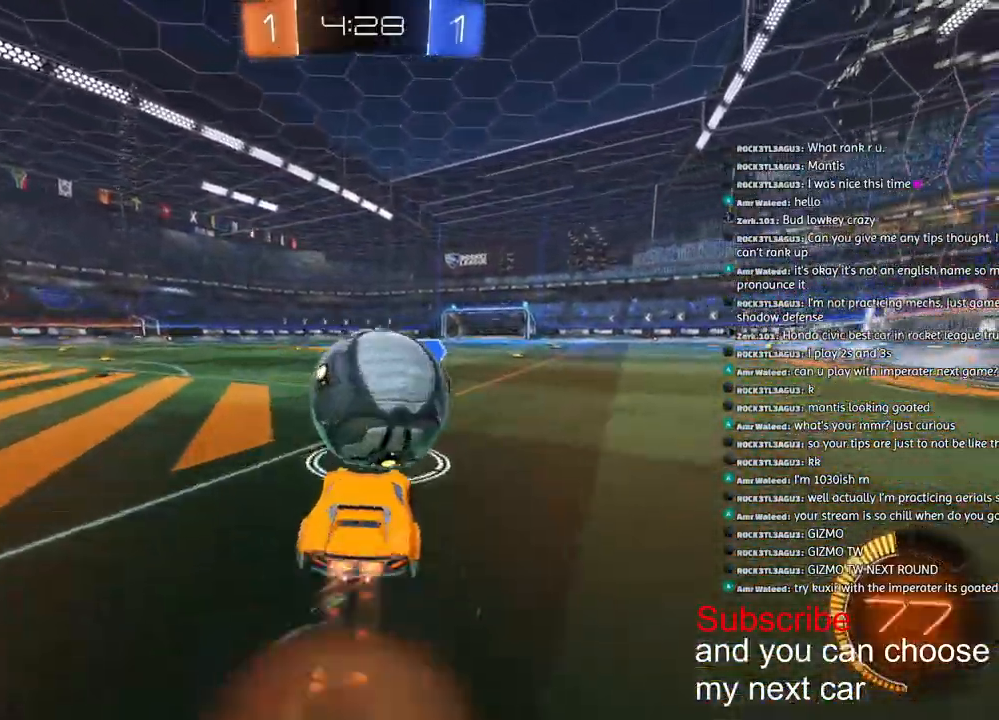
{"buttons": ["R2"], "left_stick": "up", "right_stick": "center", "events": [[17, "CROSS", "up"], [133, "R1", "up"], [183, "R2", "up"], [383, "left_stick", "right"], [483, "R2", "down"], [500, "left_stick", "up"]]}
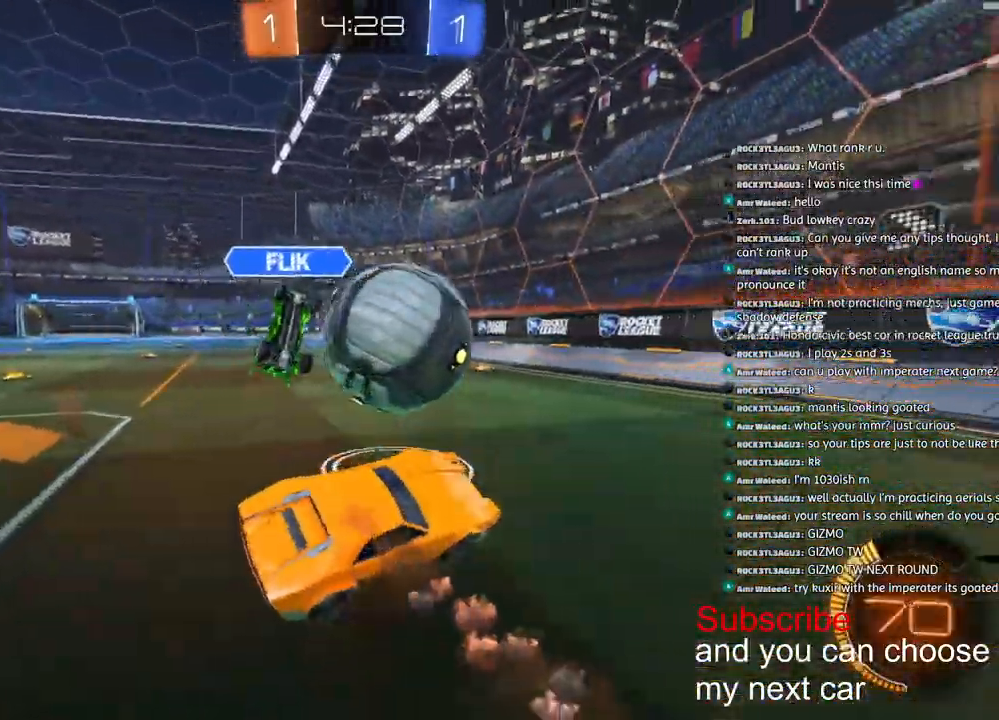
{"buttons": ["R1", "R2"], "left_stick": "center", "right_stick": "center", "events": [[67, "L2", "down"], [167, "L2", "up"], [200, "R1", "down"], [317, "left_stick", "left"], [450, "left_stick", "center"]]}
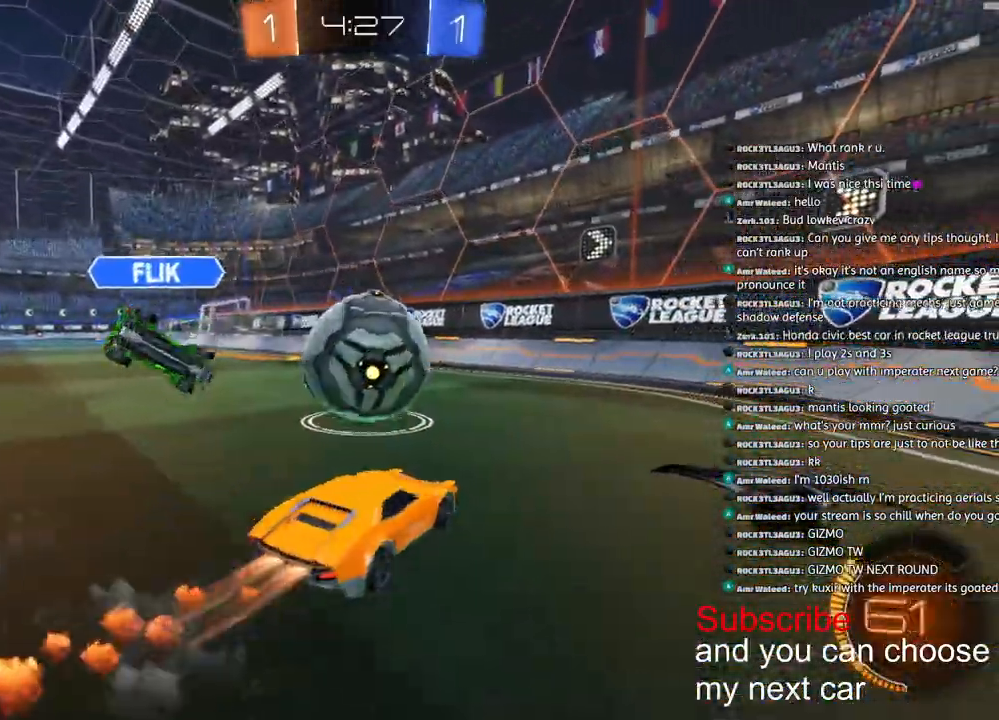
{"buttons": ["CROSS", "L1", "R1", "R2"], "left_stick": "down-left", "right_stick": "center", "events": [[150, "left_stick", "left"], [350, "CROSS", "down"], [400, "L1", "down"], [400, "left_stick", "down-left"]]}
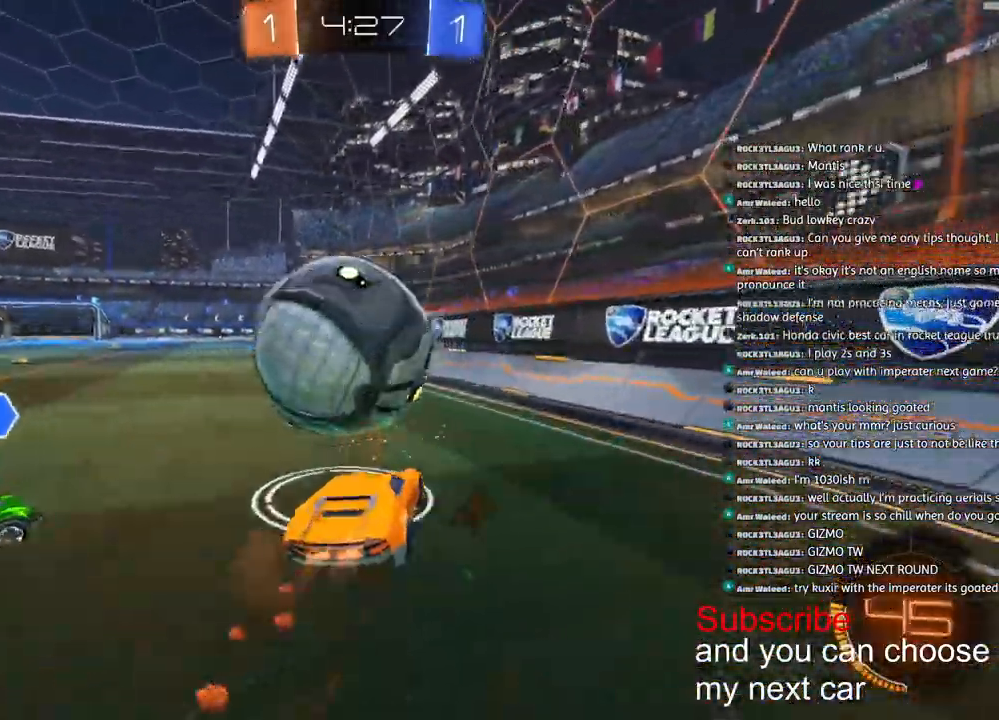
{"buttons": ["R2"], "left_stick": "left", "right_stick": "center", "events": [[150, "left_stick", "center"], [183, "L1", "up"], [200, "CROSS", "up"], [233, "R1", "up"], [433, "left_stick", "left"]]}
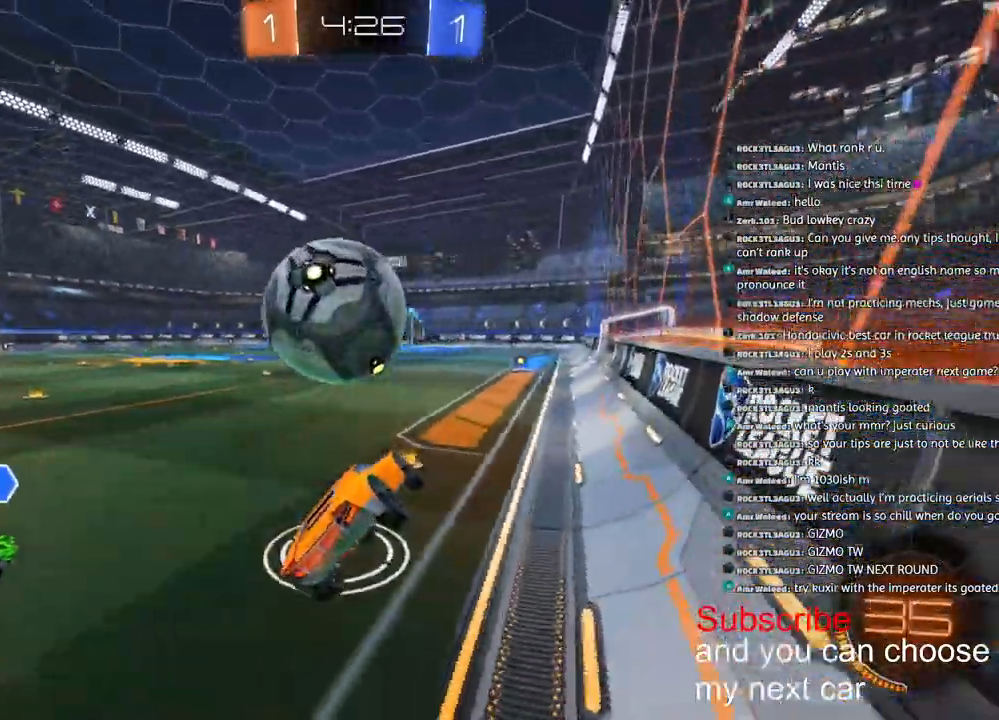
{"buttons": ["R2"], "left_stick": "center", "right_stick": "center", "events": [[83, "left_stick", "center"], [233, "CROSS", "down"], [333, "CROSS", "up"]]}
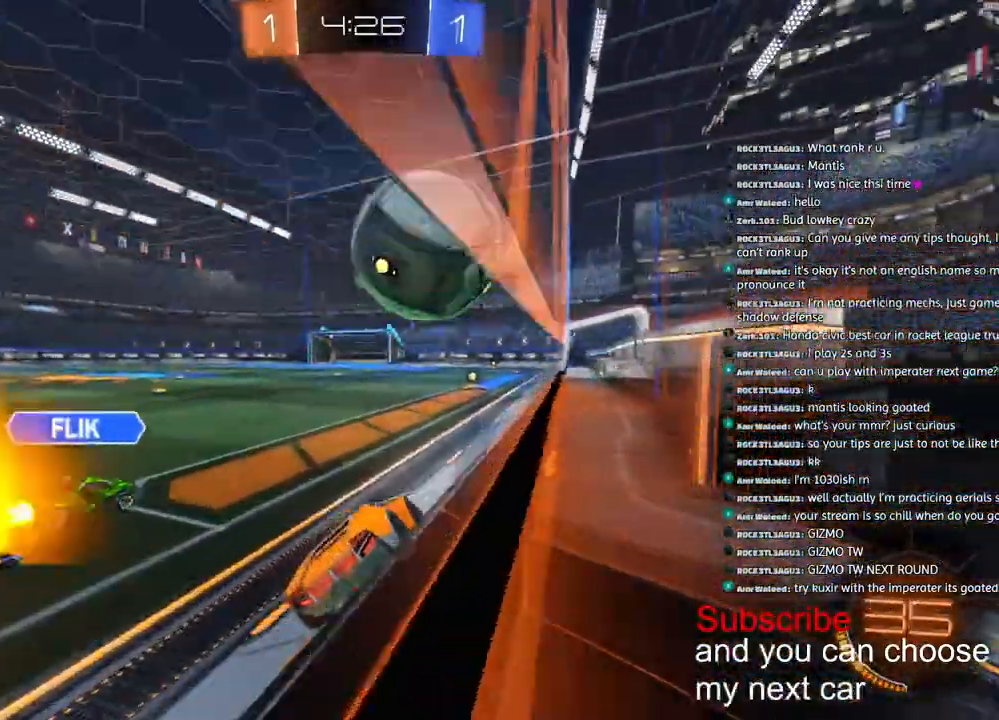
{"buttons": [], "left_stick": "right", "right_stick": "center", "events": [[217, "left_stick", "down-left"], [300, "R1", "down"], [300, "left_stick", "center"], [367, "R1", "up"], [417, "R2", "up"], [417, "left_stick", "right"]]}
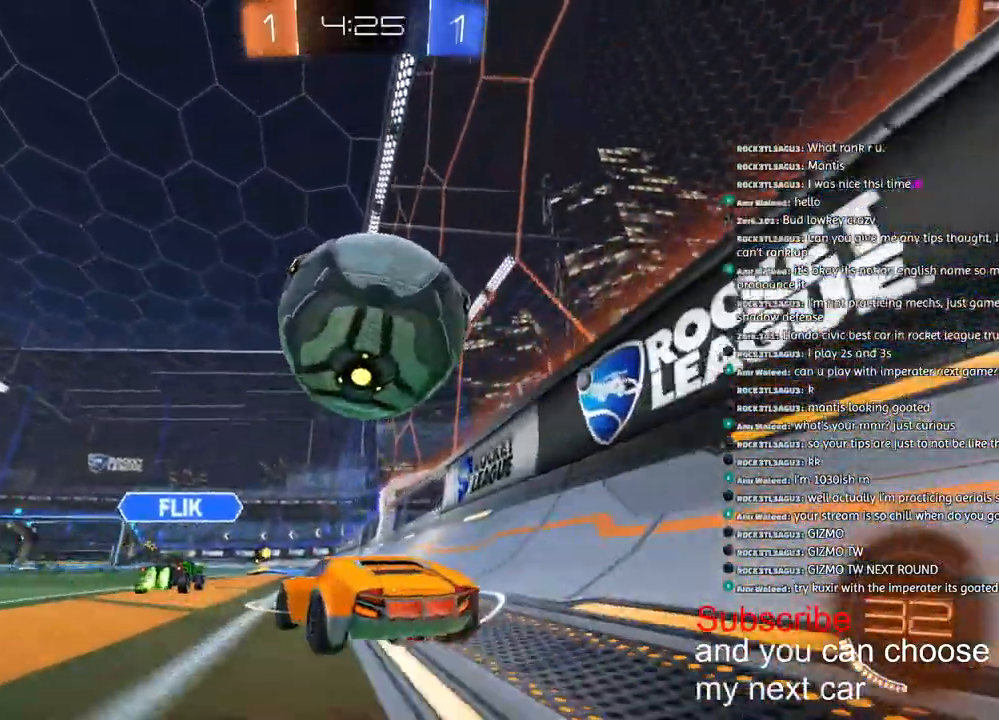
{"buttons": [], "left_stick": "down-left", "right_stick": "left", "events": [[133, "TRIANGLE", "down"], [200, "TRIANGLE", "up"], [250, "left_stick", "down-left"], [500, "right_stick", "left"]]}
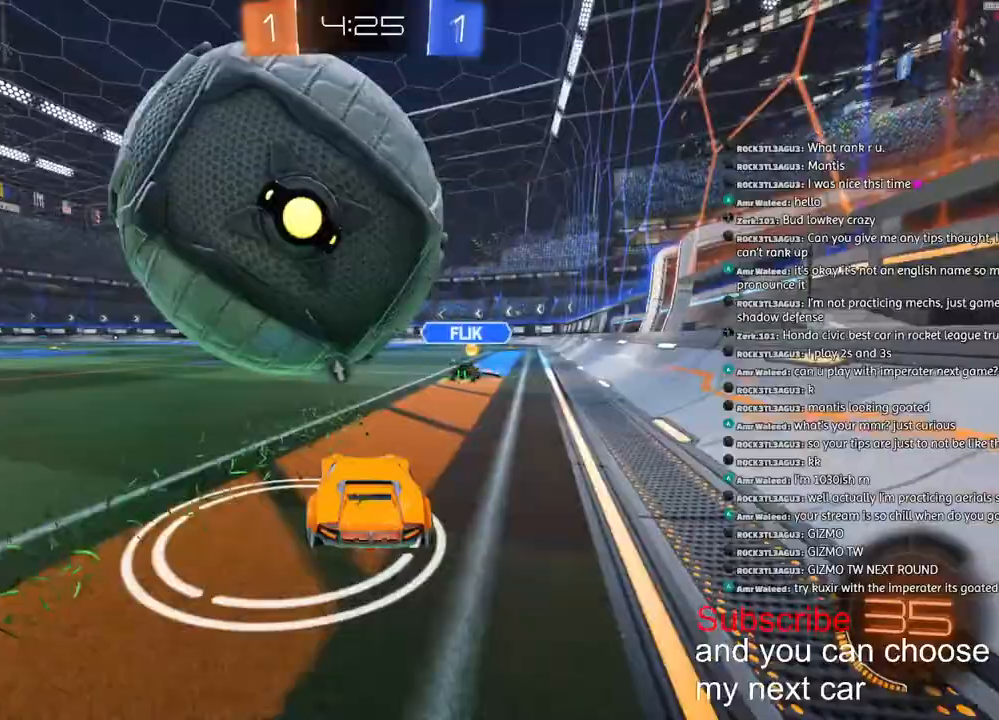
{"buttons": [], "left_stick": "center", "right_stick": "left", "events": [[100, "left_stick", "left"], [233, "left_stick", "right"], [317, "left_stick", "center"], [350, "R2", "down"], [417, "R2", "up"]]}
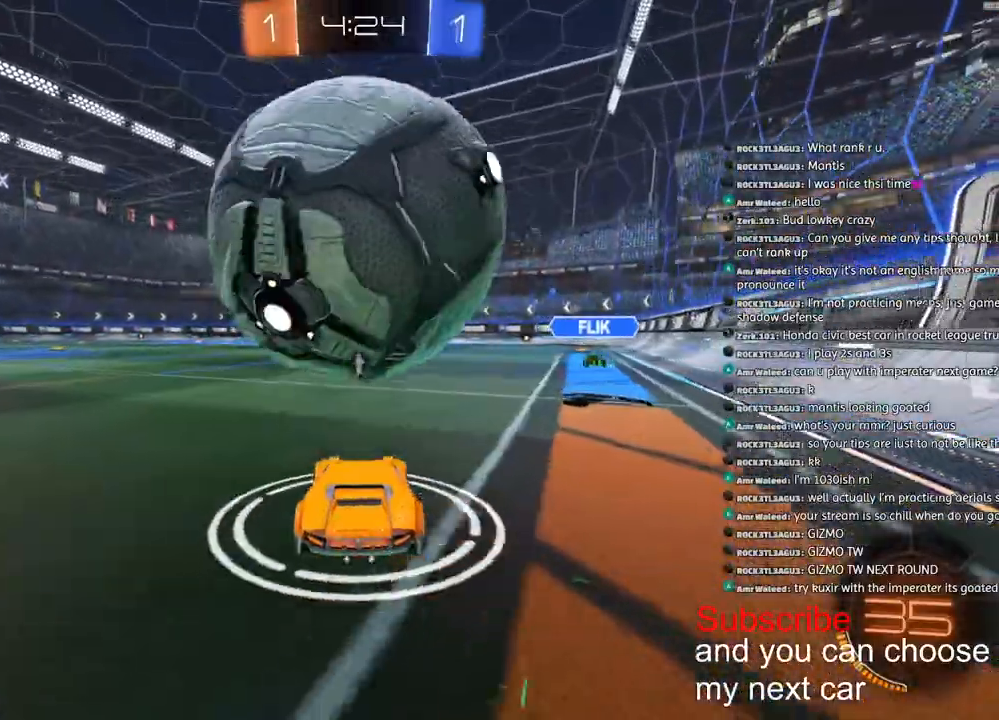
{"buttons": ["R2"], "left_stick": "right", "right_stick": "left", "events": [[117, "R2", "down"], [283, "left_stick", "right"]]}
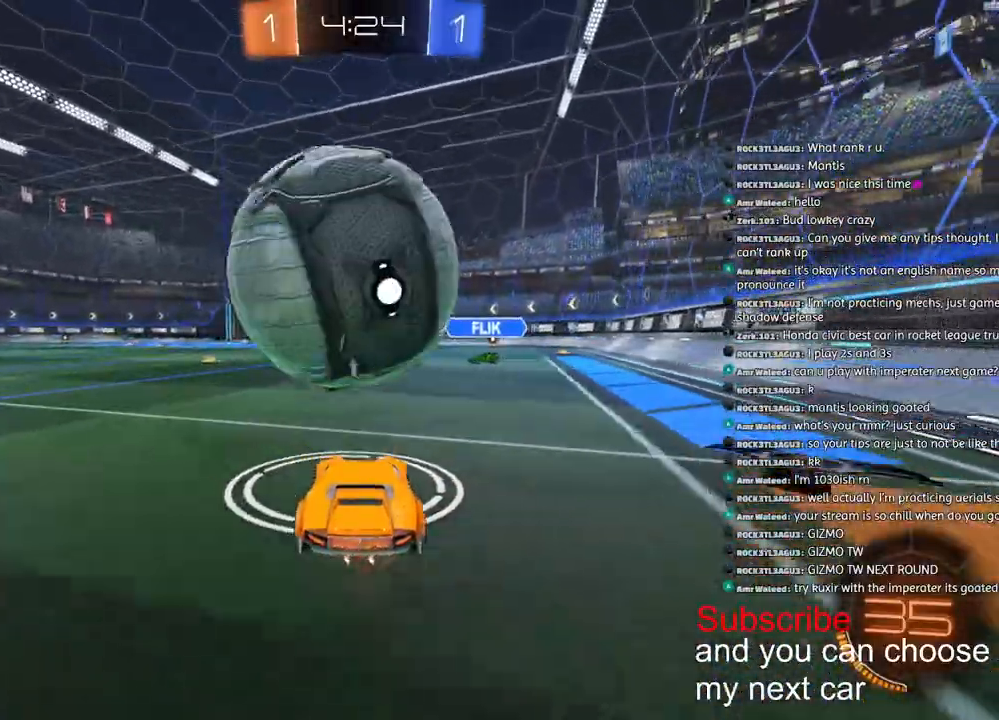
{"buttons": ["L1"], "left_stick": "down", "right_stick": "left", "events": [[167, "CROSS", "down"], [233, "L1", "down"], [250, "CROSS", "up"], [267, "CROSS", "down"], [267, "left_stick", "up"], [367, "left_stick", "down"], [483, "CROSS", "up"], [483, "R2", "up"]]}
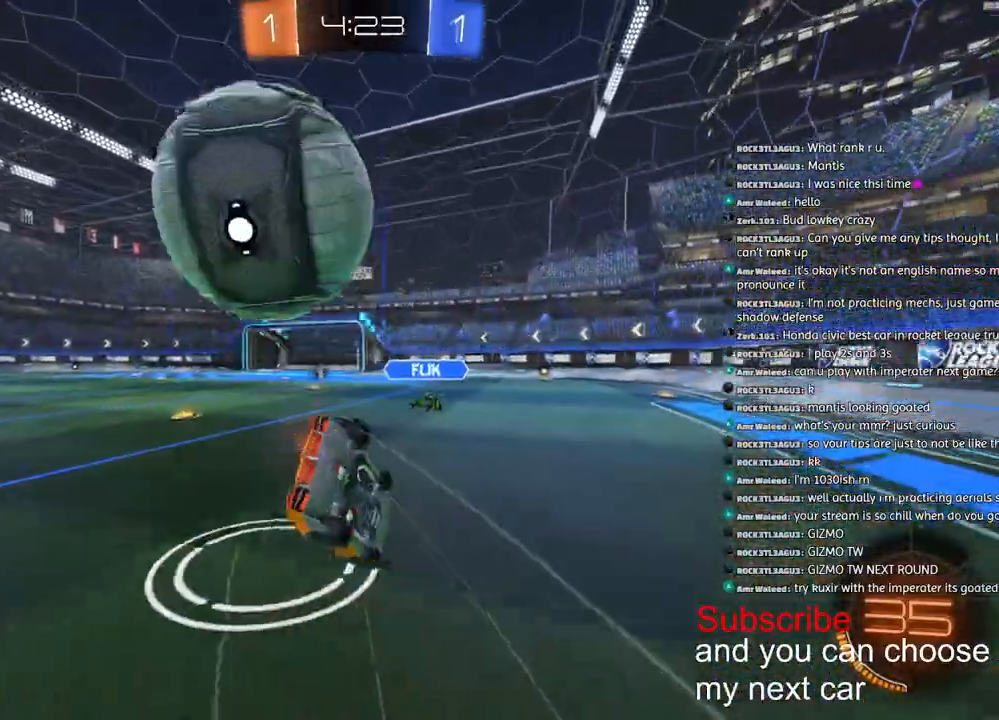
{"buttons": ["L1", "R2"], "left_stick": "down-left", "right_stick": "up-left", "events": [[183, "left_stick", "down-left"], [183, "right_stick", "up-left"], [350, "R2", "down"]]}
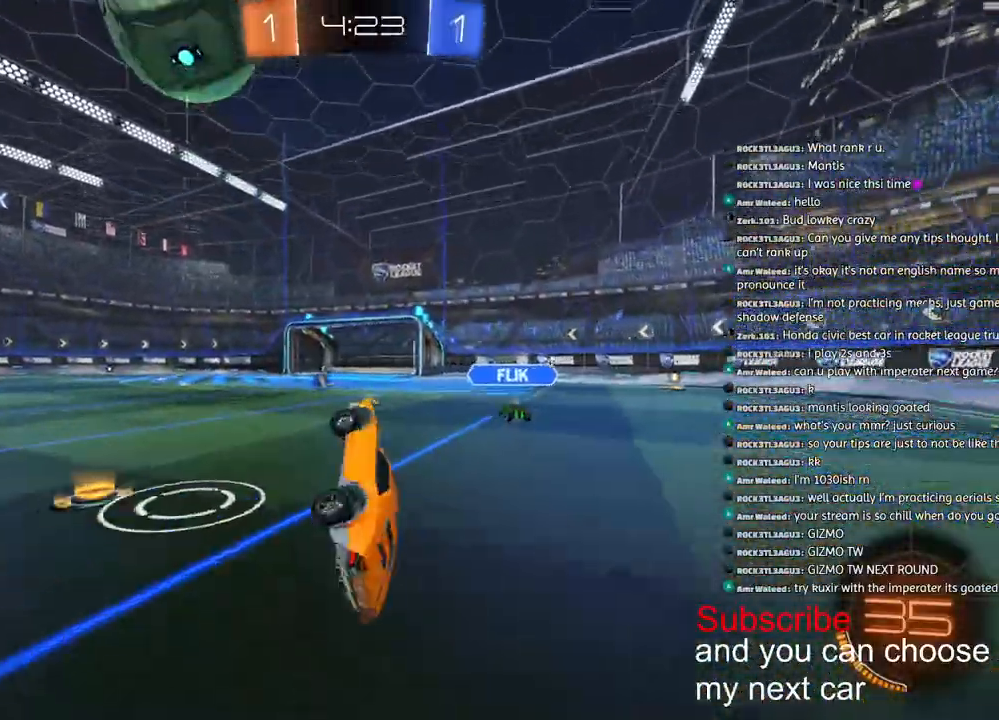
{"buttons": ["R1", "R2"], "left_stick": "down-left", "right_stick": "up-left", "events": [[133, "L1", "up"], [167, "left_stick", "center"], [317, "TRIANGLE", "down"], [317, "left_stick", "down-left"], [333, "R1", "down"], [417, "TRIANGLE", "up"]]}
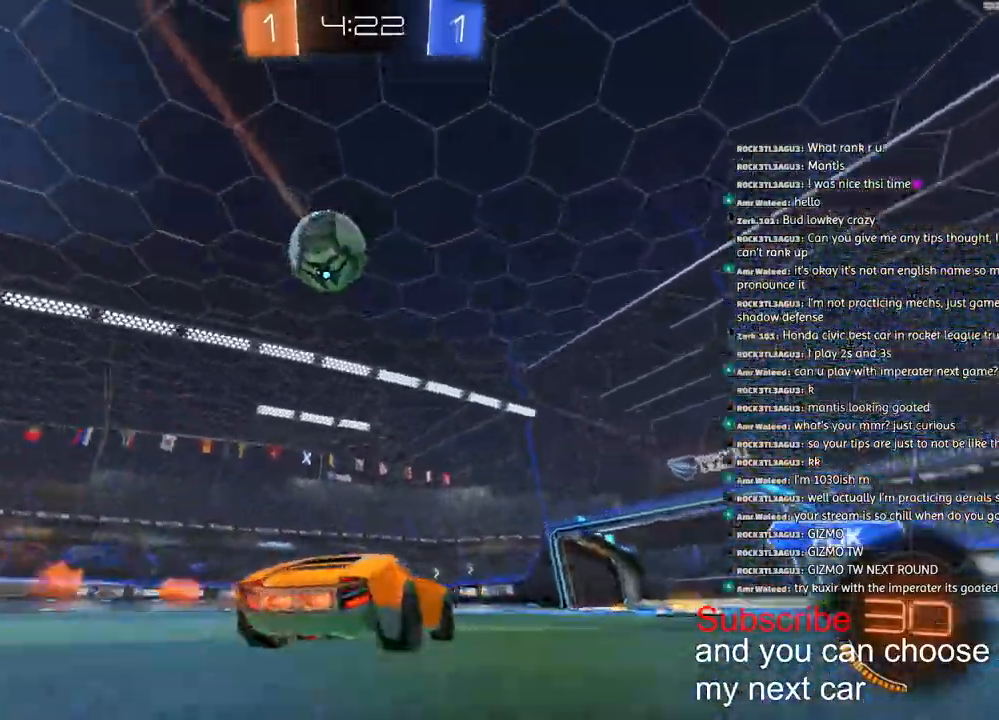
{"buttons": ["R2"], "left_stick": "down-left", "right_stick": "up-left", "events": [[150, "R1", "up"], [150, "left_stick", "center"], [483, "left_stick", "down-left"]]}
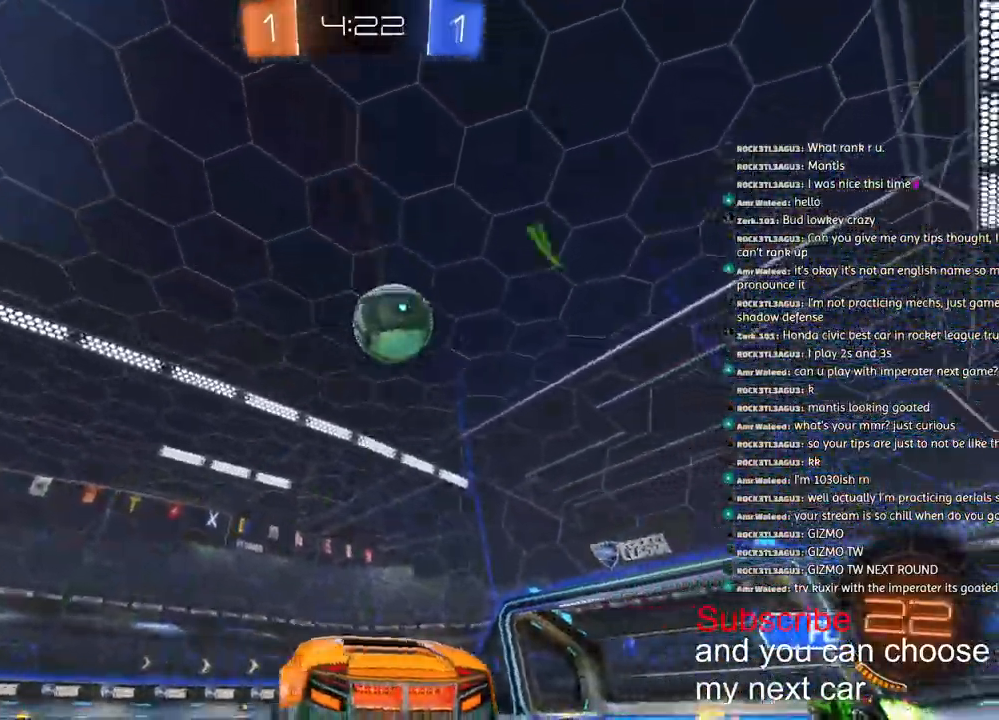
{"buttons": ["R1", "R2"], "left_stick": "right", "right_stick": "left", "events": [[83, "left_stick", "left"], [117, "right_stick", "left"], [167, "R1", "down"], [217, "left_stick", "right"]]}
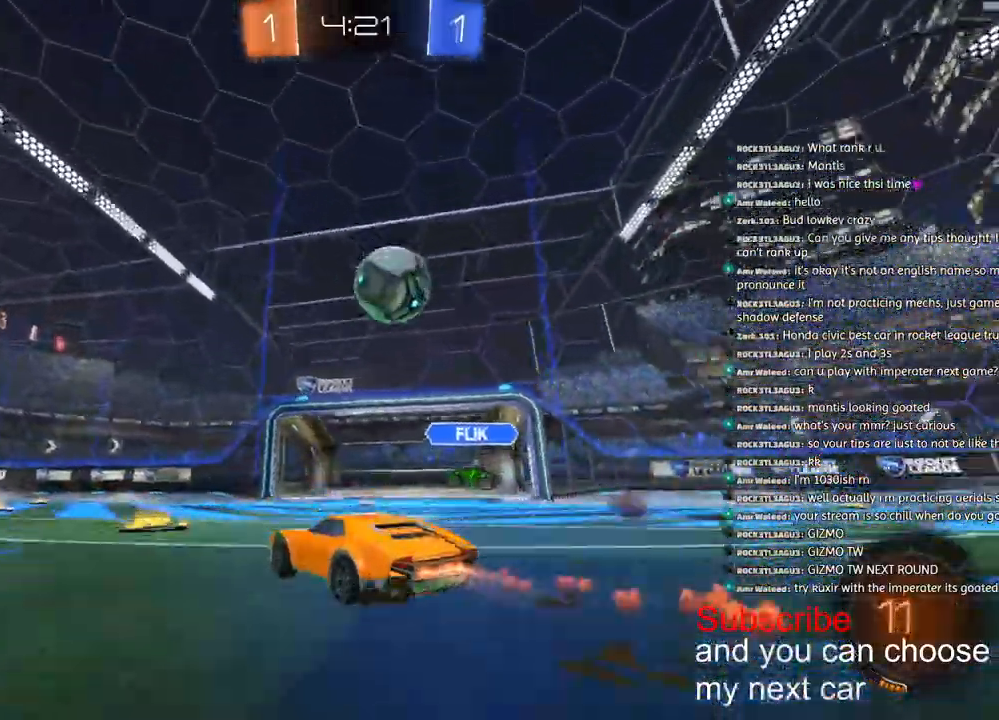
{"buttons": ["TRIANGLE", "R1", "R2"], "left_stick": "down-left", "right_stick": "left"}
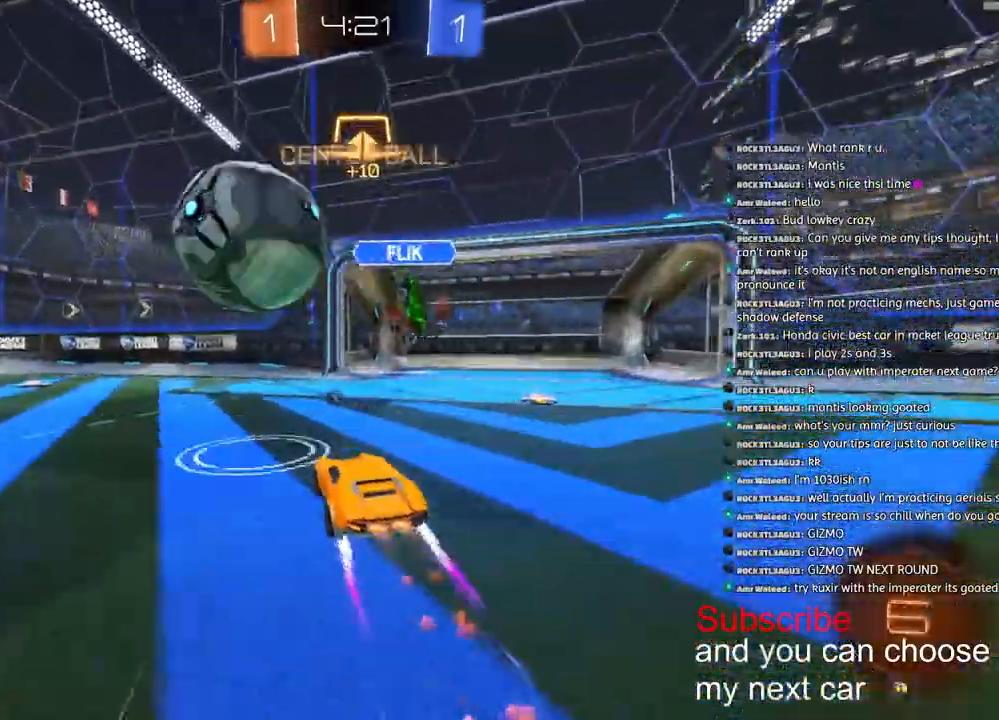
{"buttons": ["R1", "R2"], "left_stick": "left", "right_stick": "left", "events": [[83, "TRIANGLE", "up"], [450, "left_stick", "left"]]}
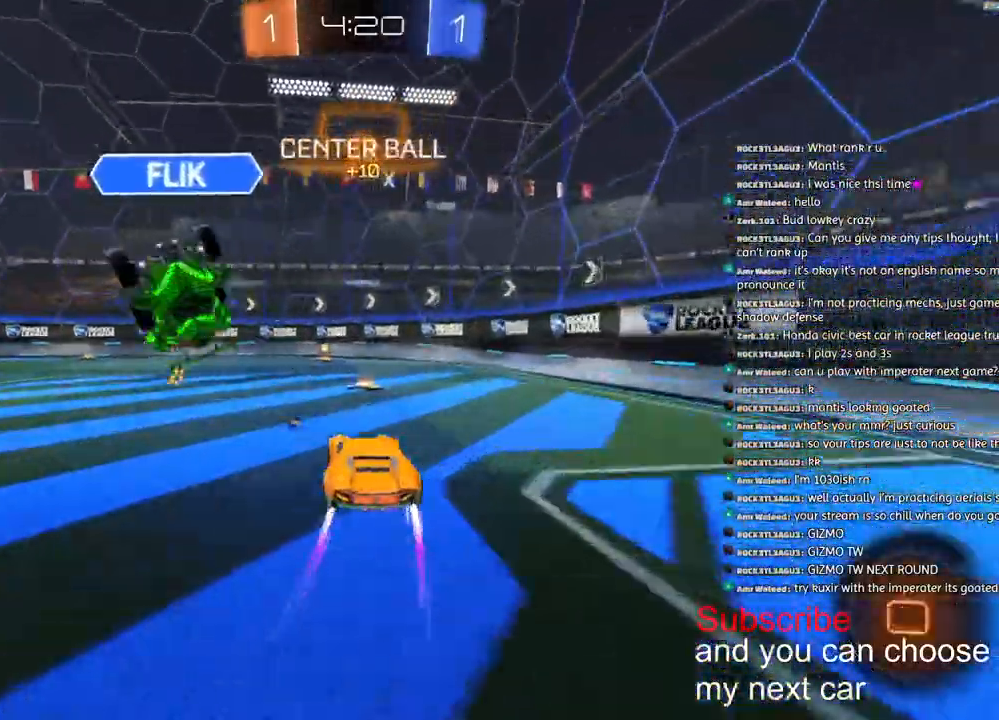
{"buttons": ["R2"], "left_stick": "center", "right_stick": "left", "events": [[150, "left_stick", "right"], [450, "R1", "up"], [500, "left_stick", "center"]]}
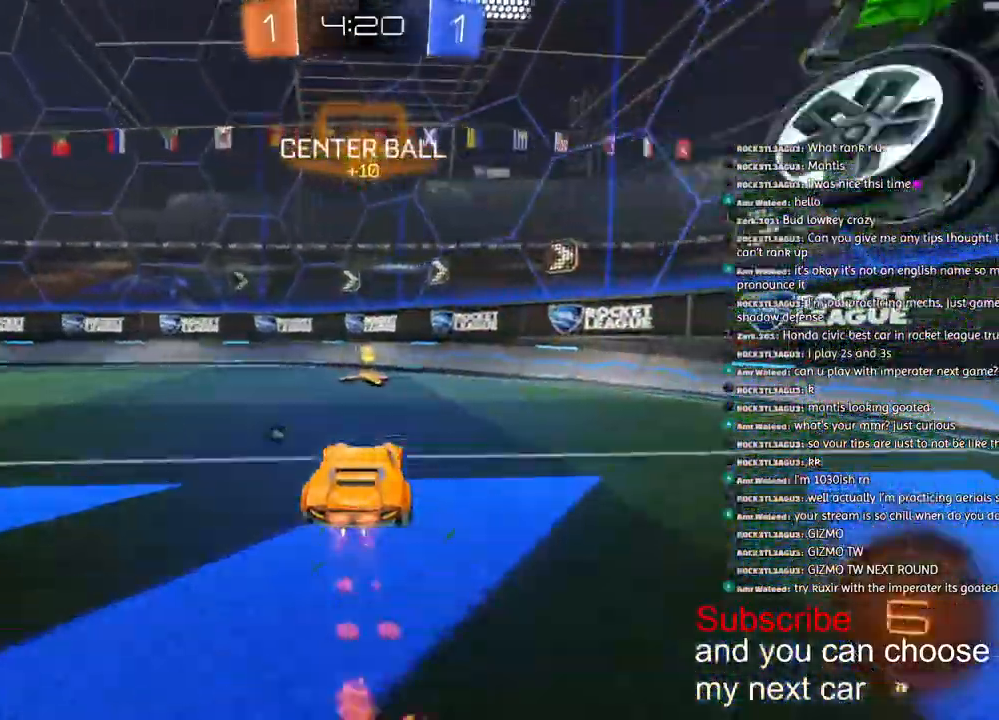
{"buttons": ["R2"], "left_stick": "left", "right_stick": "left", "events": [[83, "TRIANGLE", "down"], [133, "left_stick", "left"], [183, "TRIANGLE", "up"]]}
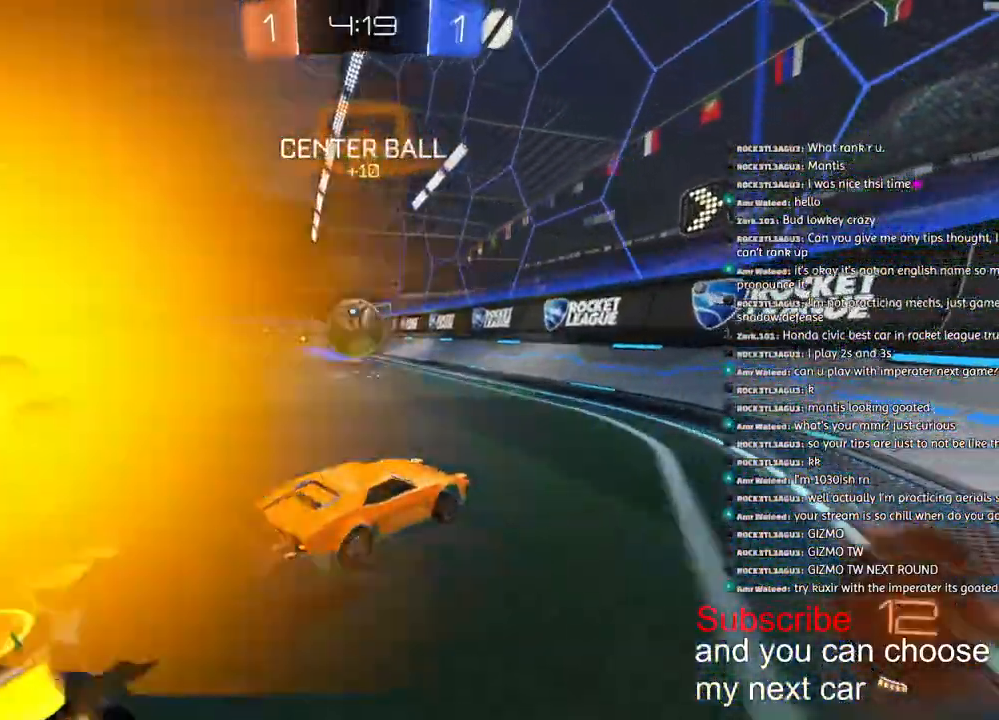
{"buttons": ["R2"], "left_stick": "right", "right_stick": "center", "events": [[450, "left_stick", "center"], [500, "left_stick", "right"], [500, "right_stick", "center"]]}
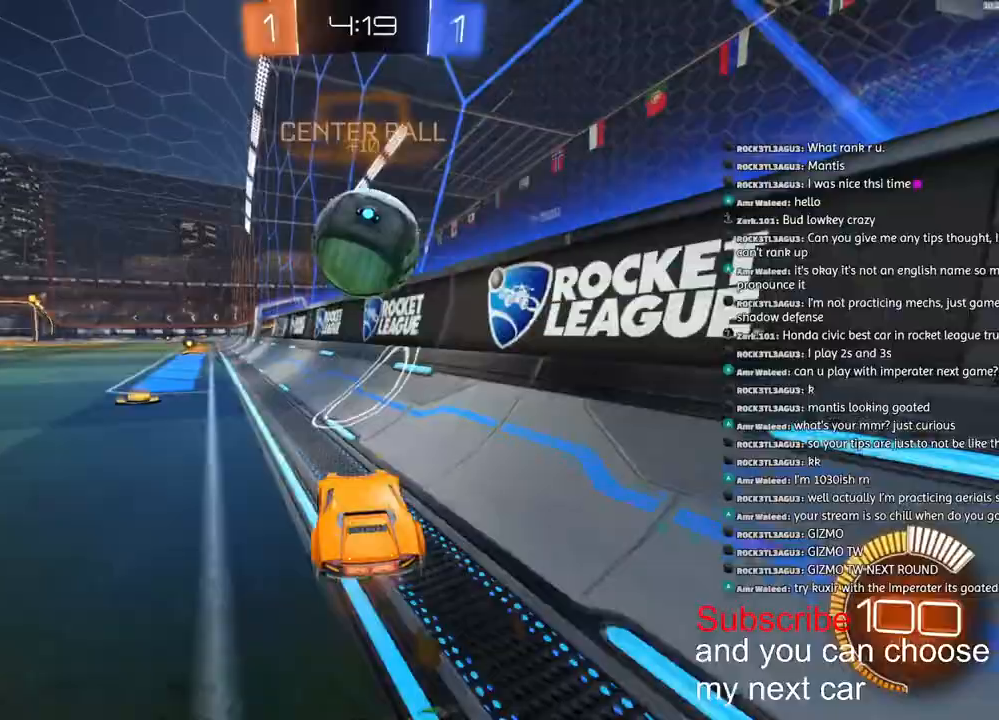
{"buttons": ["R2"], "left_stick": "right", "right_stick": "center", "events": [[50, "L1", "down"], [183, "L1", "up"], [233, "R2", "up"], [317, "L2", "down"], [367, "R2", "down"], [433, "L2", "up"]]}
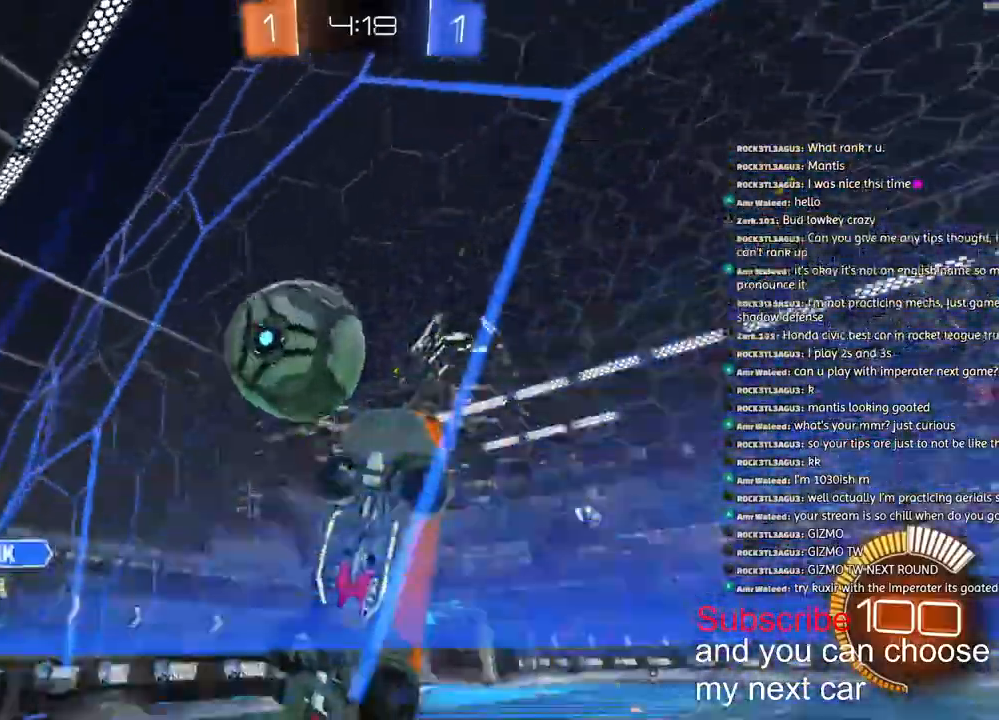
{"buttons": ["R2"], "left_stick": "right", "right_stick": "center"}
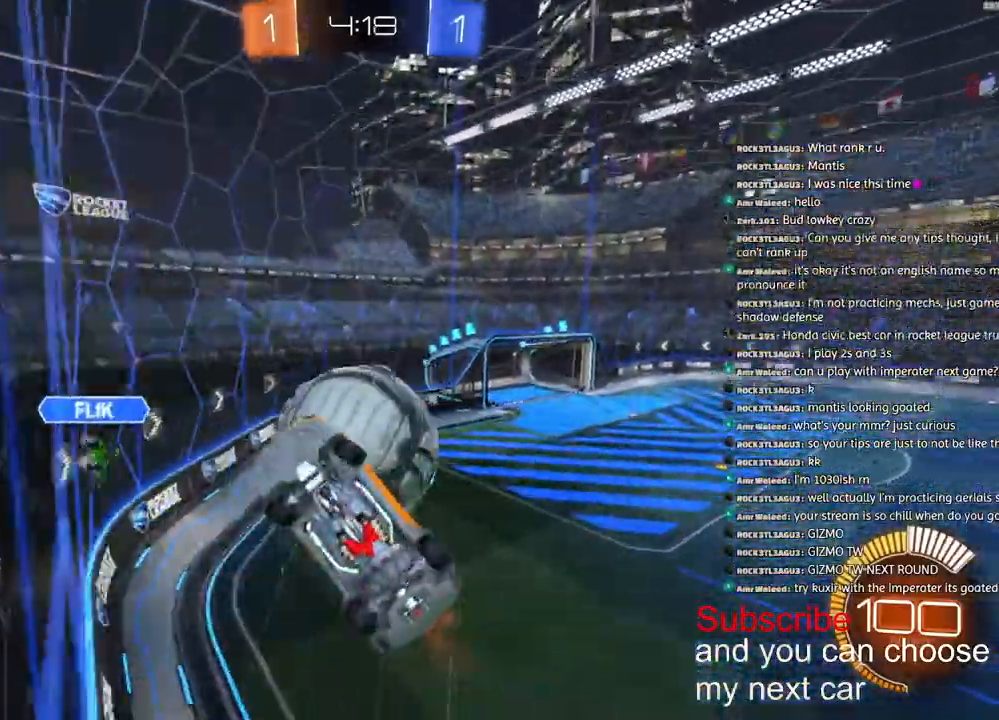
{"buttons": ["L2", "R2"], "left_stick": "up-right", "right_stick": "center", "events": [[33, "L2", "down"], [50, "R2", "up"], [183, "R2", "down"], [317, "left_stick", "up-right"]]}
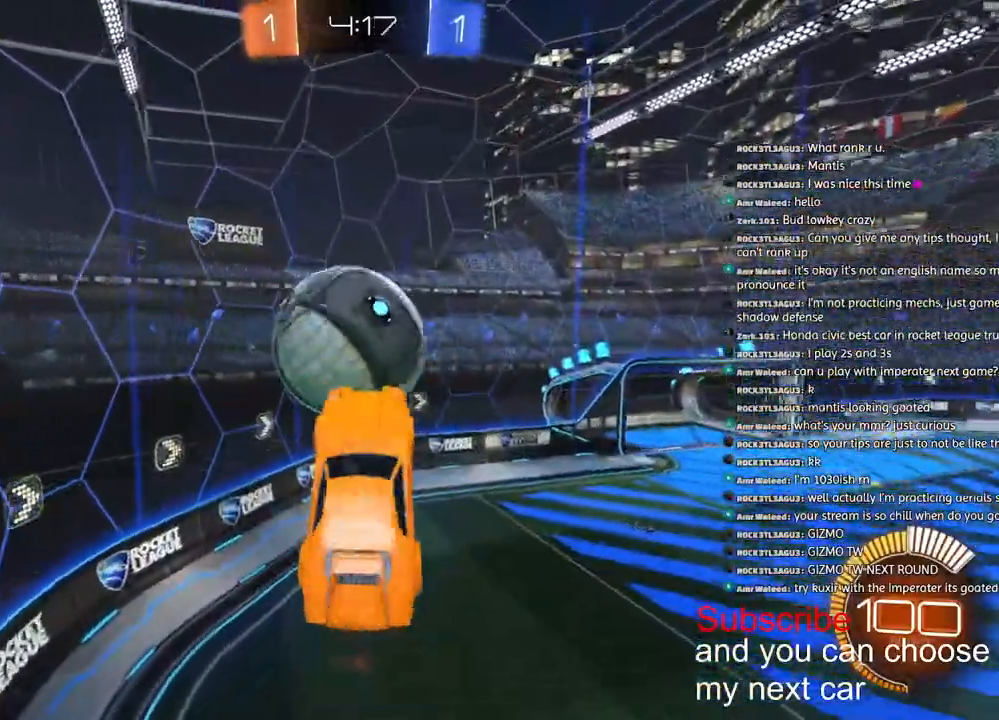
{"buttons": ["L2", "R1", "R2"], "left_stick": "down-right", "right_stick": "center", "events": [[17, "left_stick", "up-left"], [150, "left_stick", "down-left"], [183, "R2", "up"], [350, "left_stick", "down-right"], [417, "R1", "down"], [417, "R2", "down"]]}
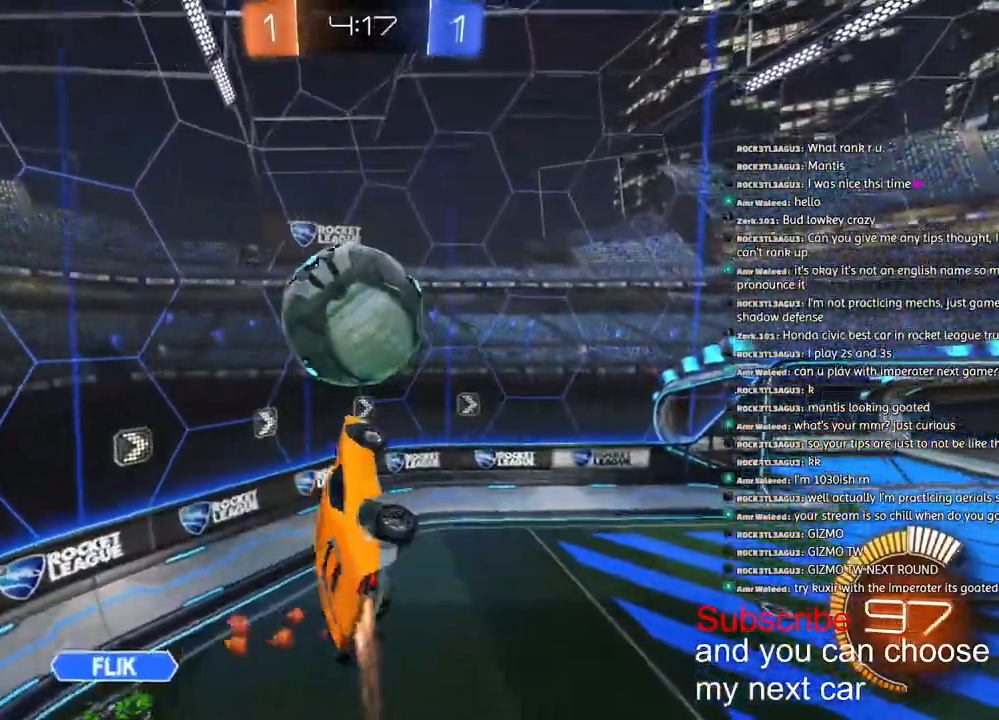
{"buttons": ["L2"], "left_stick": "center", "right_stick": "center", "events": [[17, "left_stick", "right"], [233, "R1", "up"], [433, "left_stick", "center"], [483, "R2", "up"]]}
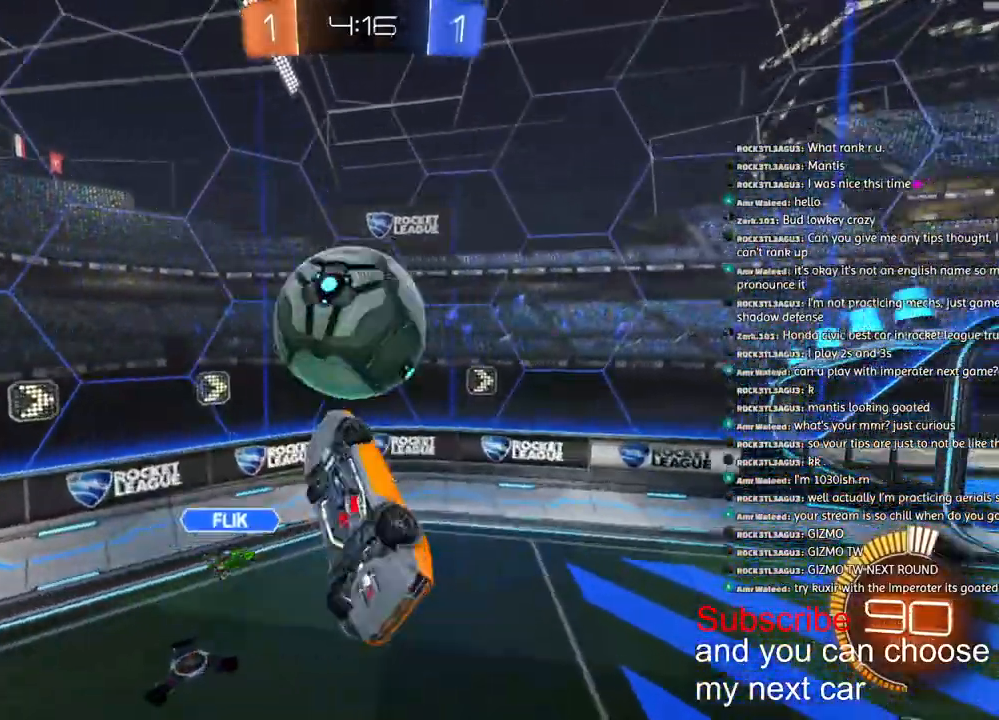
{"buttons": ["R2"], "left_stick": "center", "right_stick": "center", "events": [[100, "left_stick", "up-left"], [217, "left_stick", "center"], [233, "L2", "up"], [233, "R2", "down"], [250, "R1", "down"], [433, "R1", "up"]]}
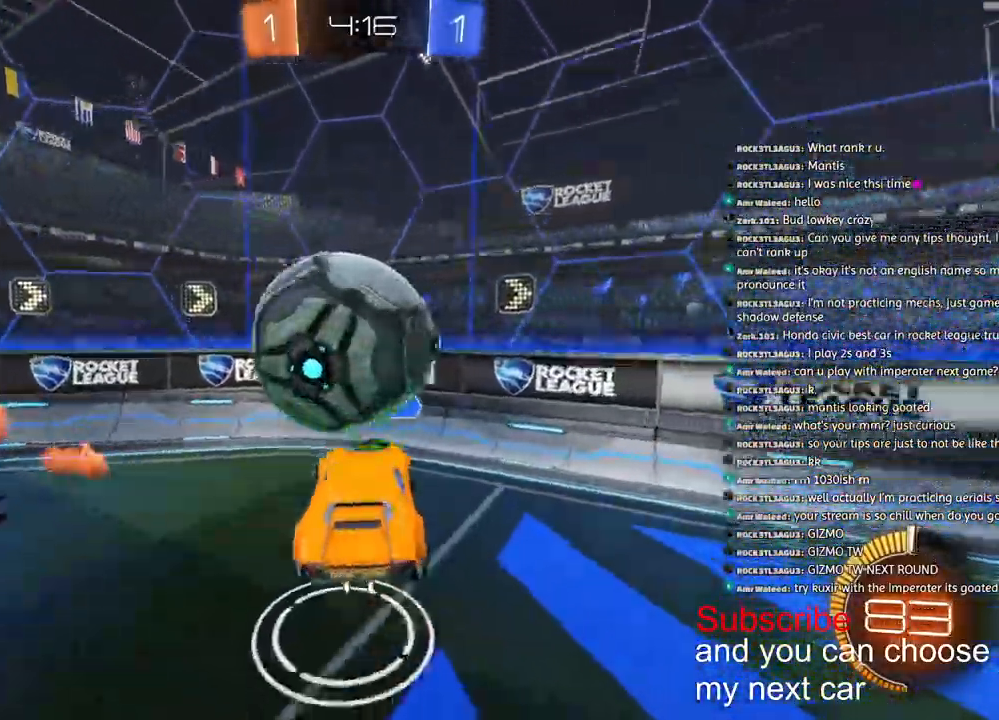
{"buttons": ["R2"], "left_stick": "center", "right_stick": "center", "events": [[100, "R1", "down"], [133, "left_stick", "left"], [417, "left_stick", "center"], [483, "R1", "up"]]}
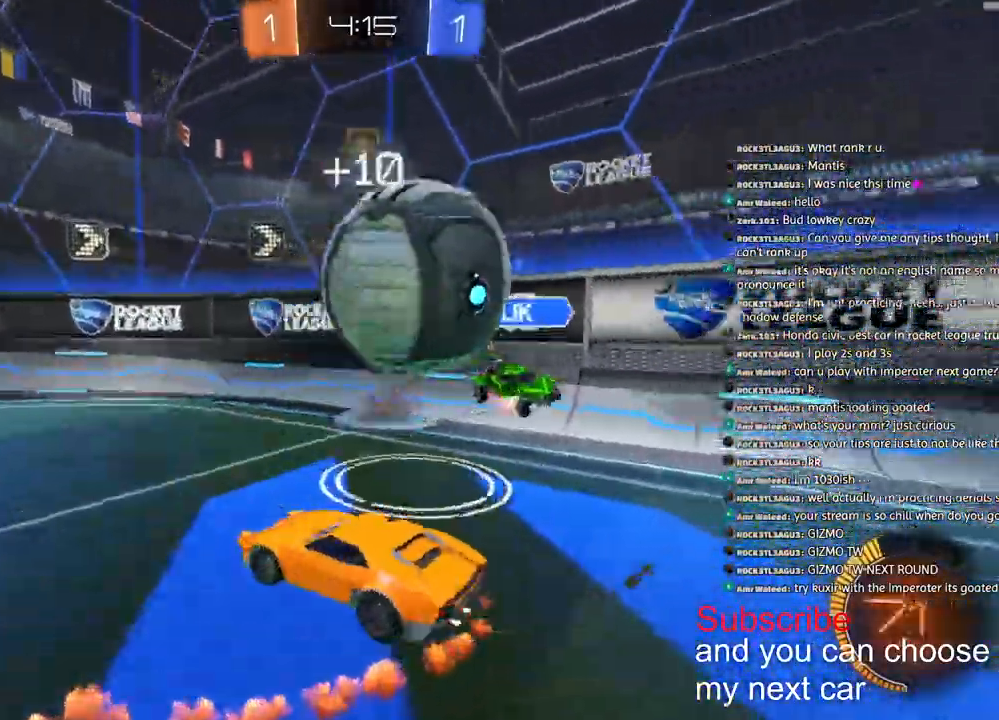
{"buttons": ["R1", "R2"], "left_stick": "left", "right_stick": "center", "events": [[250, "left_stick", "left"], [483, "R1", "down"]]}